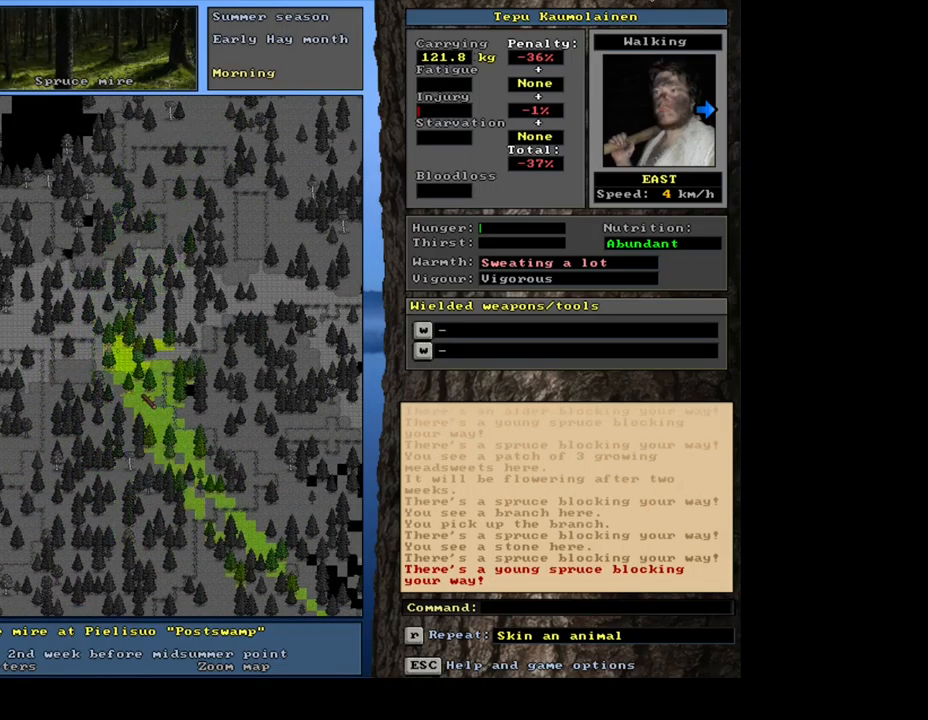
Gameplay with keyboard and mouse; each line is a JSON object with the keys and mouse buttons held at the frame after it. "events" lists presses ("down") and releases ("up") of ".", "/", "0", "1", "2", "3", "4", "5", "6", "7", "8", "9", "a", "alt_l", "alt_r", "b", "backslash", "backspace", "c", "caps_lock", "comma", "ctrl_l", "ctrl_r", "d", "down", "e", "equals", "escape", "f", "f1", "f10", "f11", "f12", "f2", "f3", "f4", "f5", "f6", "f7", "f8", "f9", "g", "h", "i", "j", "k", "l", "lbracket", "left", "m", "minus", "n", "num0", "num1", "num2", "num3", "num4", "num5", "num6", "num7", "num8", "num9", "o", "p", "q", "quote", "r", "rbracket", "return", "right", "s", "semicolon", "shift_l", "shift_r", "space", "super_l", "super_r", "t", "tab", "tilde", "u", "up", "v", "w", "x", "y", "z", "mouse_left", "mouse_wheel", "mouse_right", "mouse_mb4" and "mouse_mb5" between this image and that frame as [ms after this image, input, new state], when the widget could be followed in between. "mouse_left", "mouse_wheel", "mouse_right", "mouse_mb4", "mouse_mb5" = the "left", "wheel", "right", "mb4", "mb5" buttons of the "mouse" list. No other keys are recorded. "wheel" means that the mouse wheel is clicked or scrolled. Mouse movement is not recorded. Not read: other_keys.
{"keys": ["ctrl_l", "num3"], "mouse": [], "events": [[100, "num6", "down"], [200, "num6", "up"], [433, "num3", "down"]]}
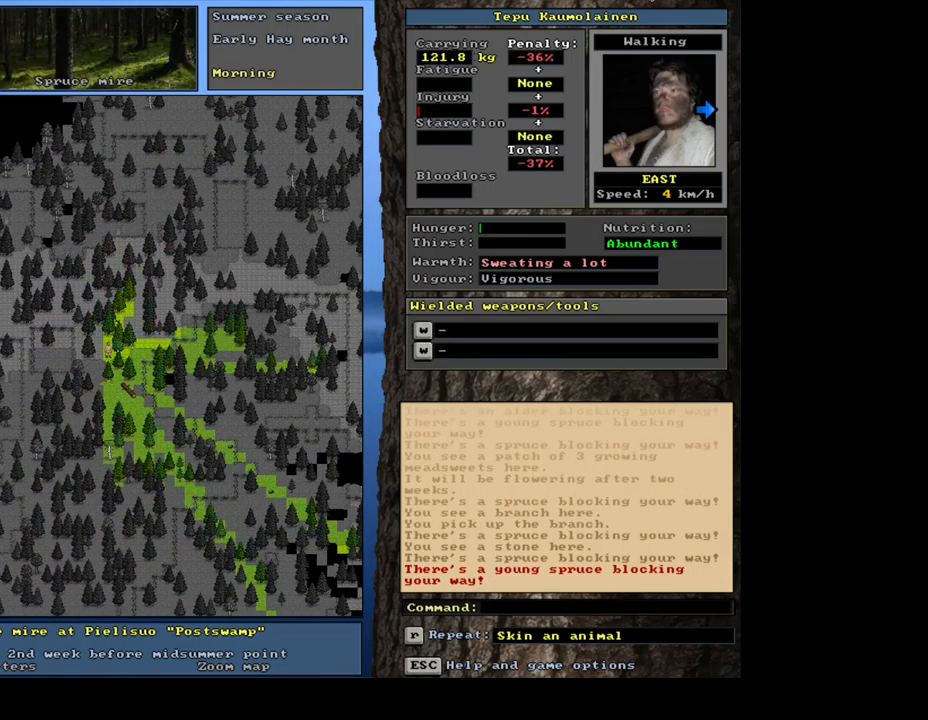
{"keys": ["ctrl_l"], "mouse": [], "events": [[67, "num3", "up"], [300, "num6", "down"], [367, "num6", "up"]]}
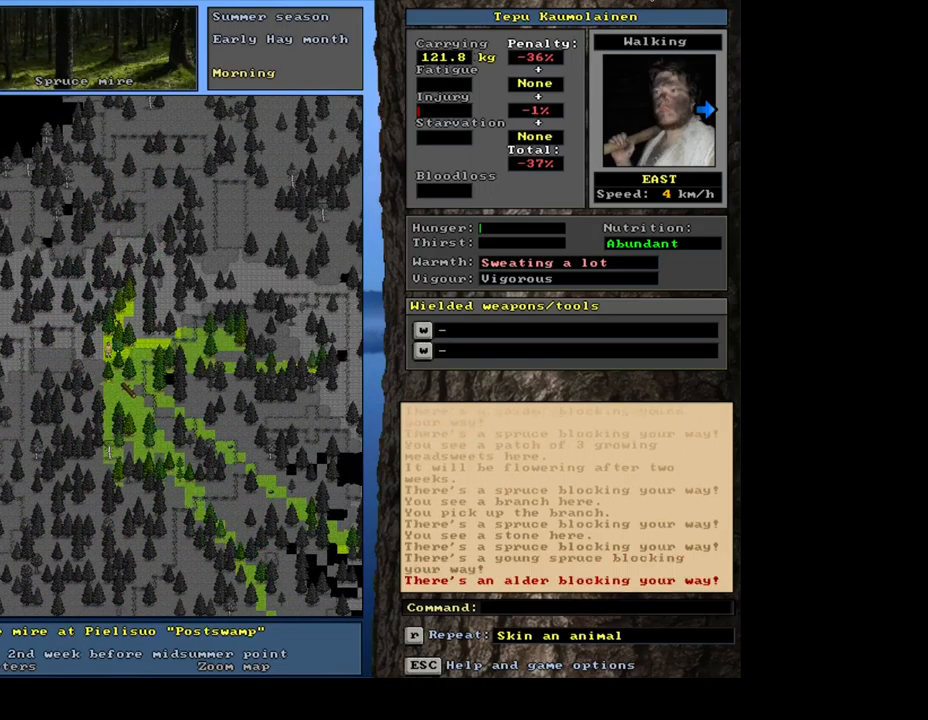
{"keys": ["ctrl_l"], "mouse": [], "events": [[50, "num6", "down"], [167, "num6", "up"], [367, "num3", "down"], [417, "num3", "up"]]}
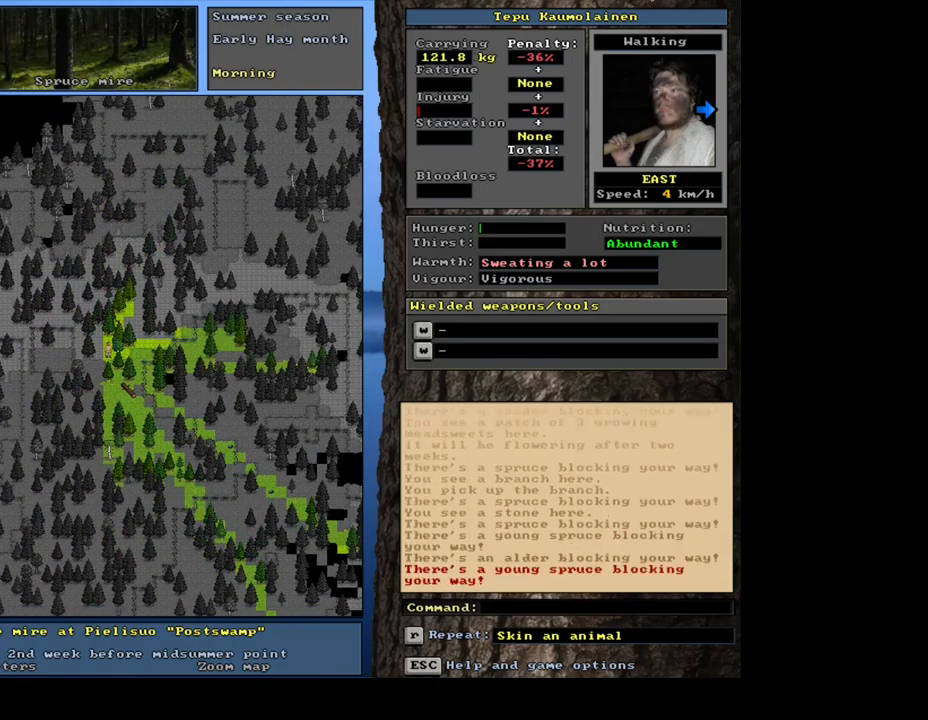
{"keys": ["ctrl_l", "num9"], "mouse": [], "events": [[217, "num8", "down"], [350, "num8", "up"], [450, "num9", "down"]]}
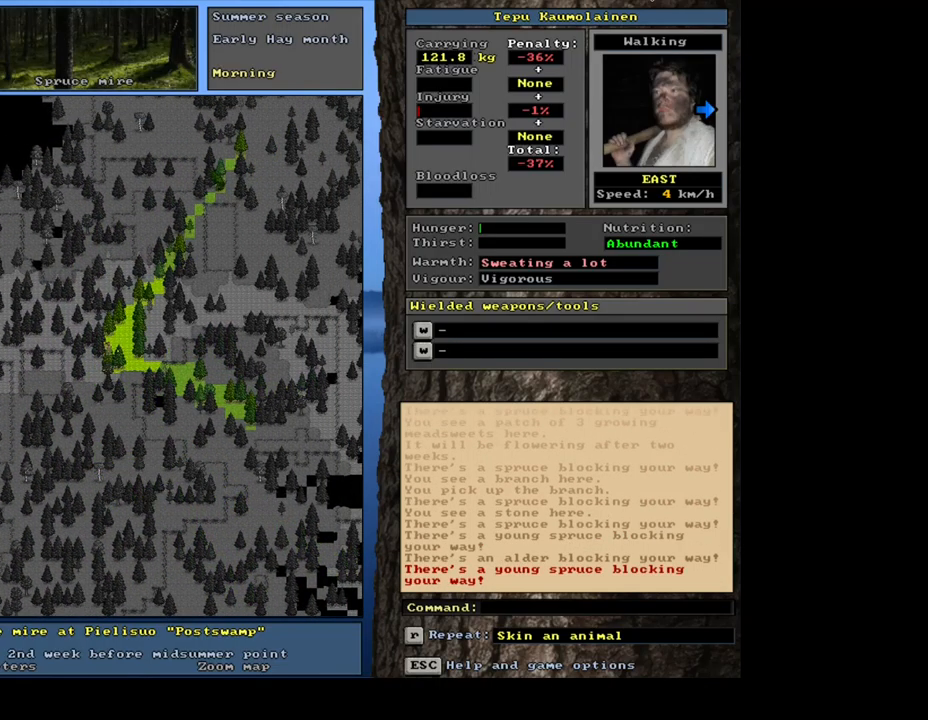
{"keys": [], "mouse": [], "events": [[67, "num9", "up"], [317, "num8", "down"], [367, "num8", "up"], [500, "ctrl_l", "up"]]}
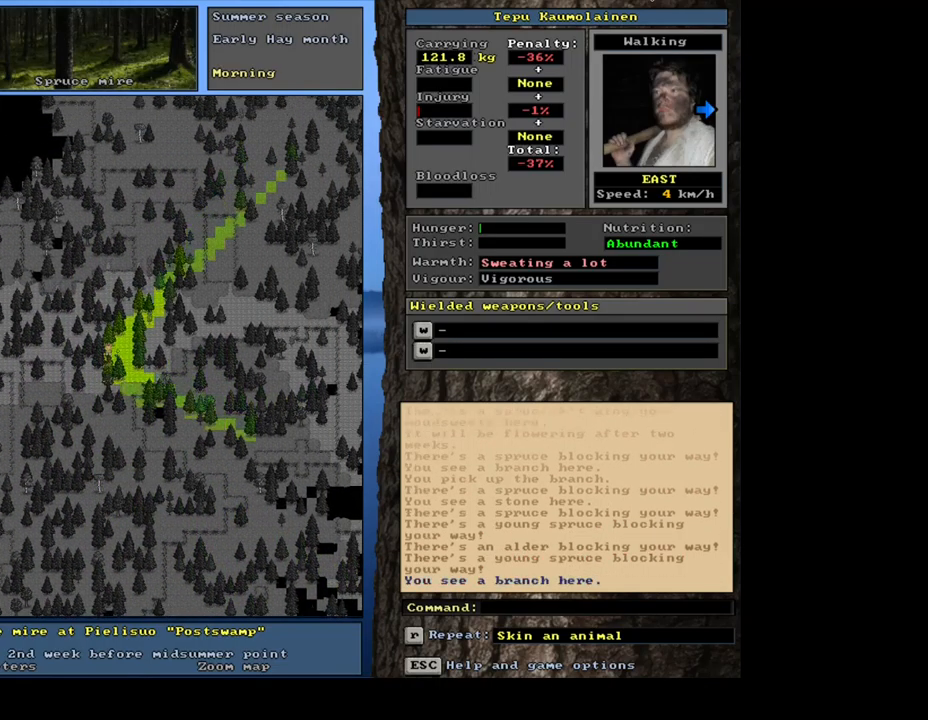
{"keys": [], "mouse": [], "events": []}
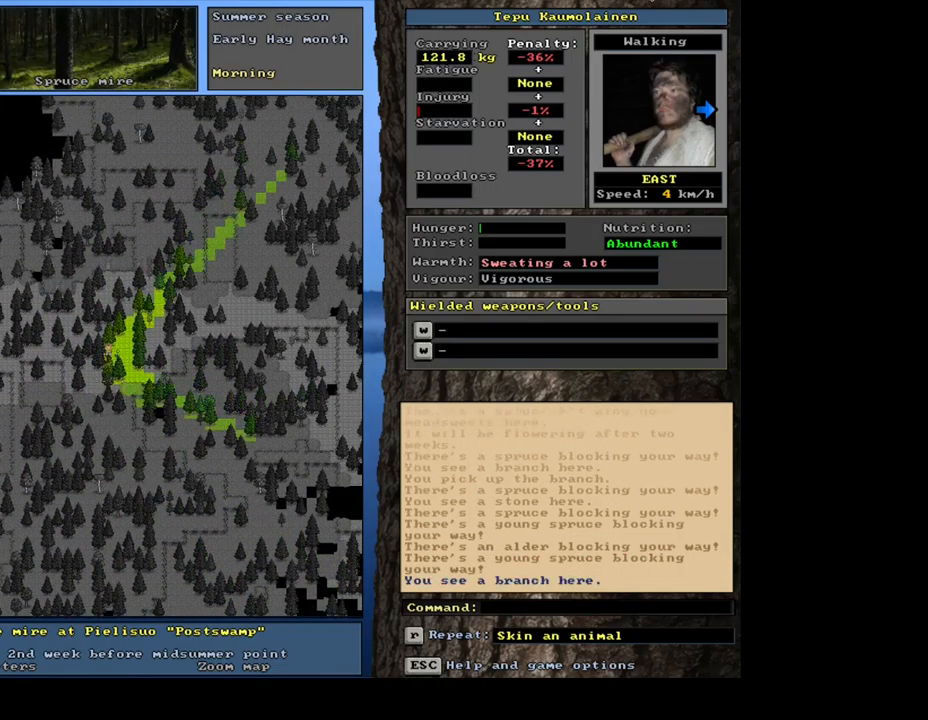
{"keys": [], "mouse": [], "events": []}
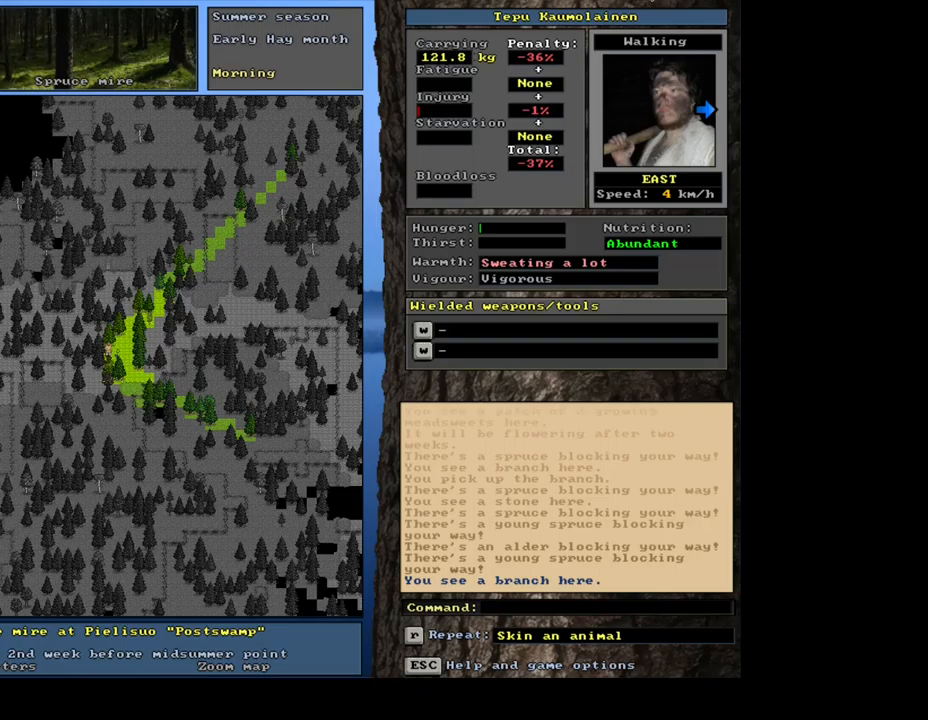
{"keys": [], "mouse": [], "events": [[150, "g", "down"], [233, "g", "up"]]}
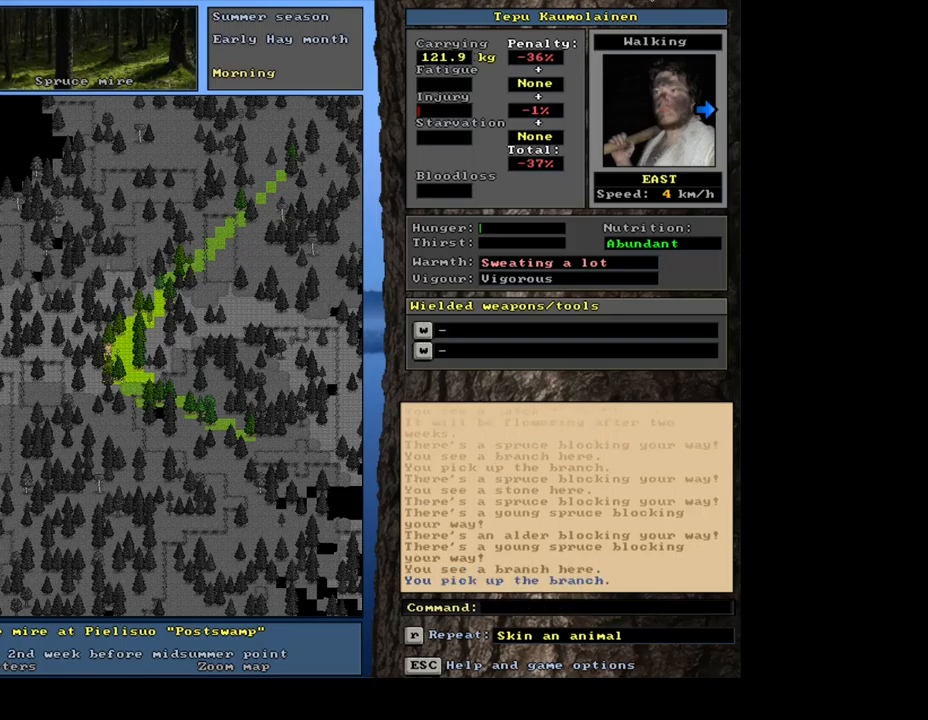
{"keys": [], "mouse": [], "events": [[400, "num6", "down"], [450, "num6", "up"]]}
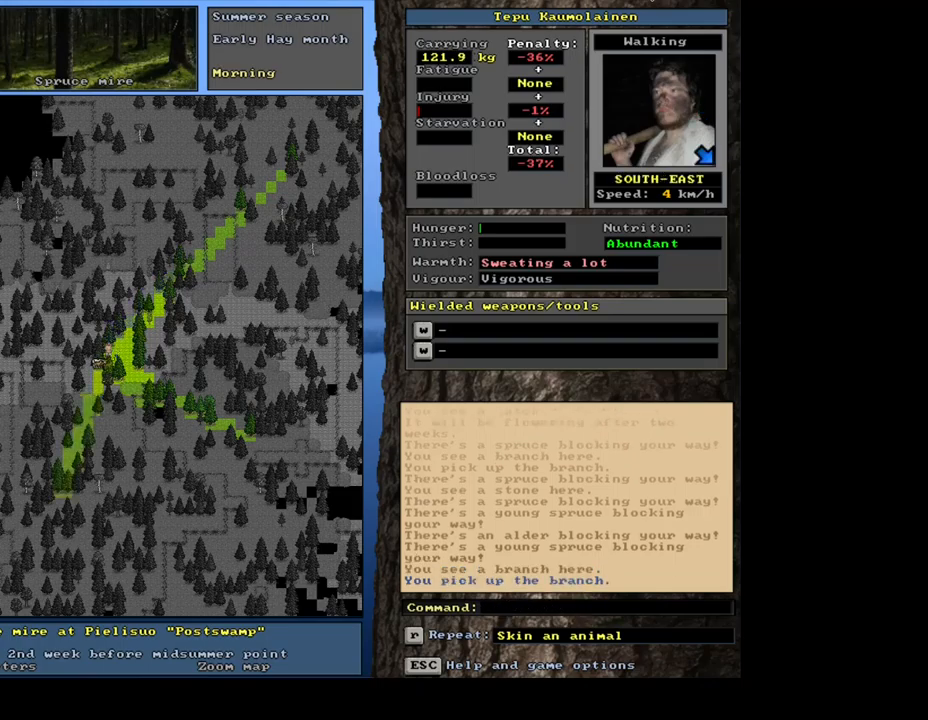
{"keys": ["ctrl_l"], "mouse": [], "events": [[67, "num6", "down"], [150, "num6", "up"], [250, "ctrl_l", "down"], [350, "num6", "down"], [417, "num6", "up"]]}
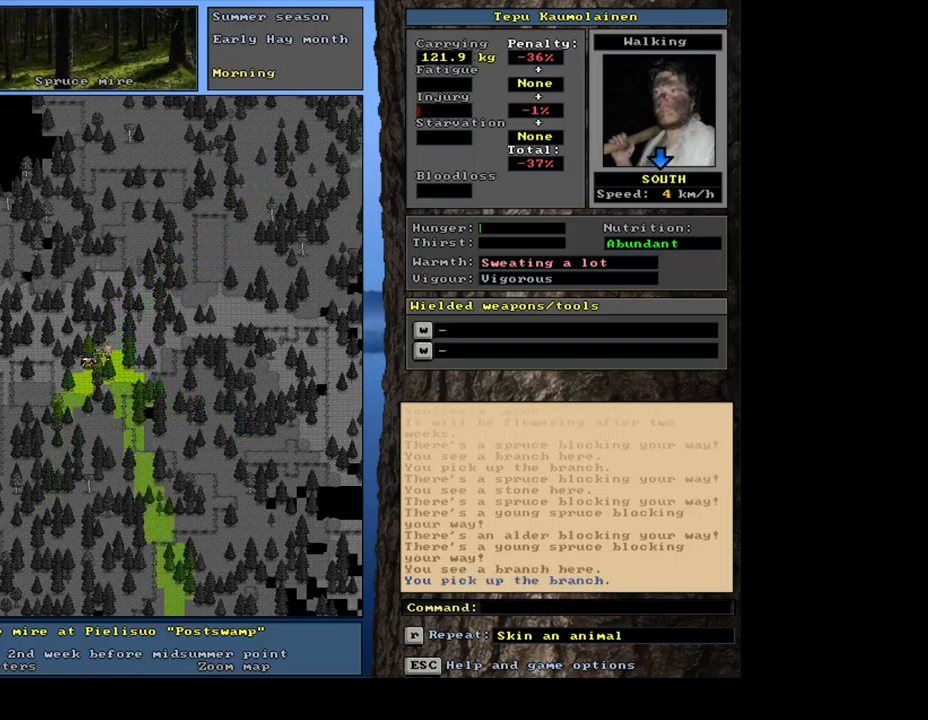
{"keys": ["ctrl_l", "num2"], "mouse": [], "events": [[33, "num6", "down"], [83, "num6", "up"], [217, "num3", "down"], [333, "num3", "up"], [500, "num2", "down"]]}
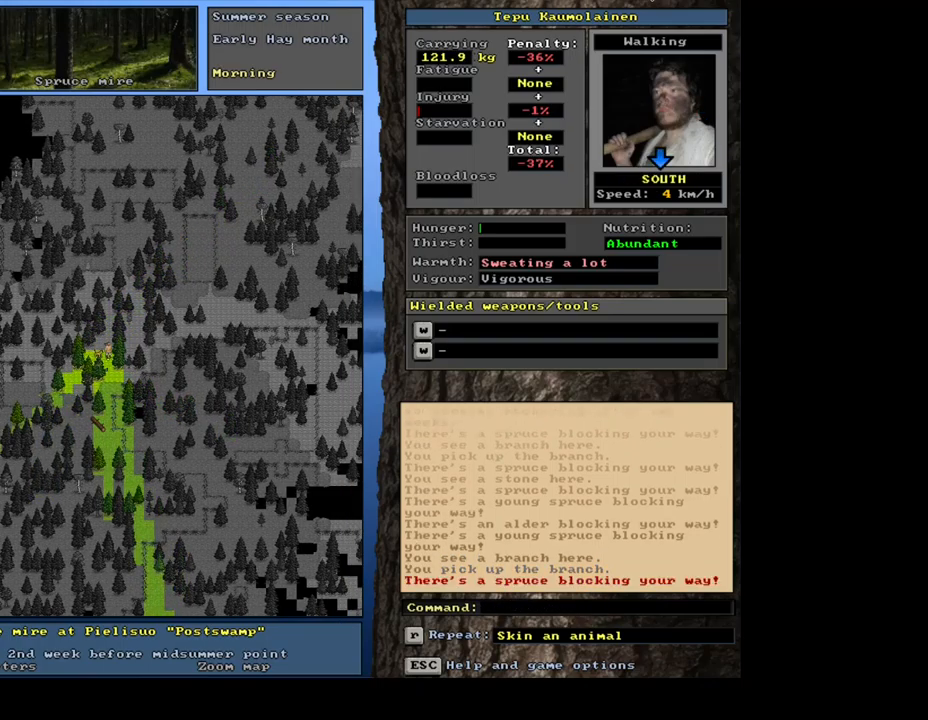
{"keys": ["ctrl_l", "num2"], "mouse": [], "events": [[117, "num2", "up"], [233, "num2", "down"], [267, "num3", "down"], [283, "num3", "up"], [383, "num2", "up"], [450, "num2", "down"]]}
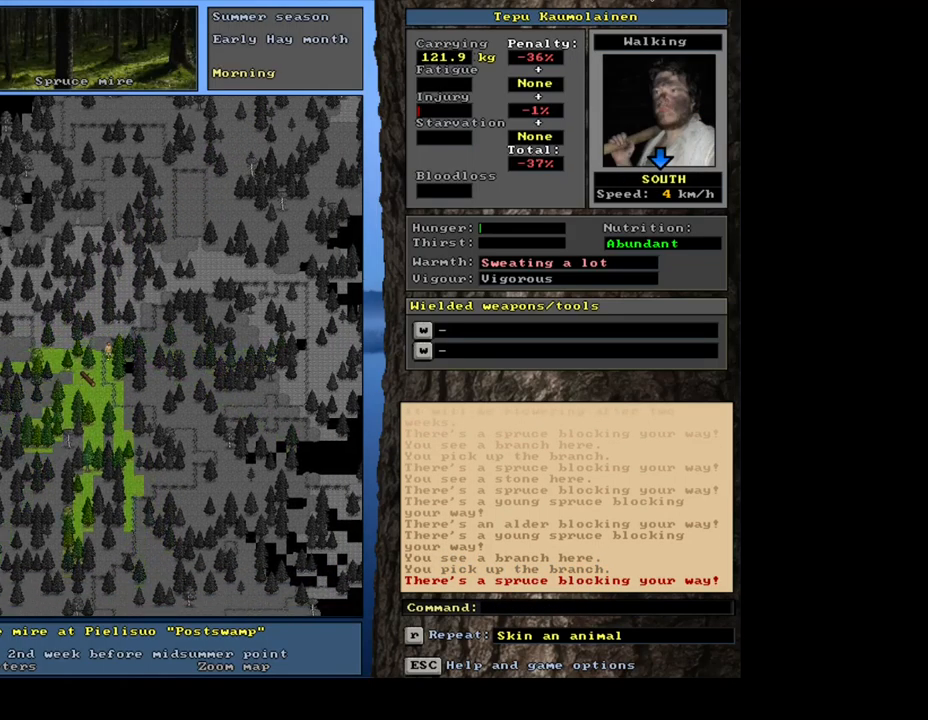
{"keys": ["ctrl_l"], "mouse": [], "events": [[67, "num2", "up"], [83, "num1", "down"], [217, "num1", "up"]]}
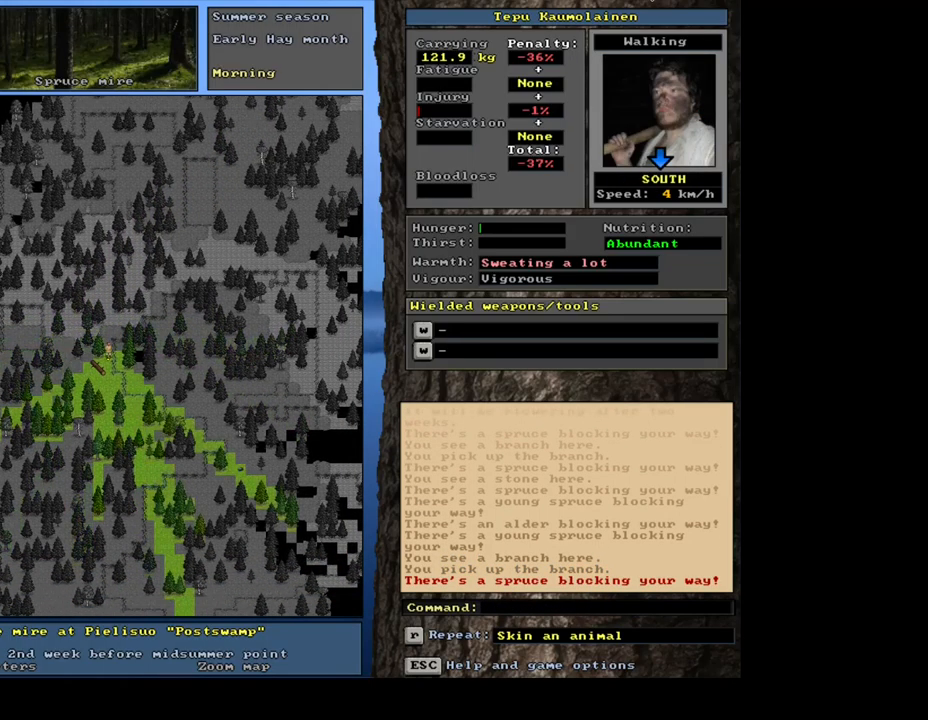
{"keys": [], "mouse": [], "events": [[33, "num1", "down"], [100, "num1", "up"], [200, "ctrl_l", "up"]]}
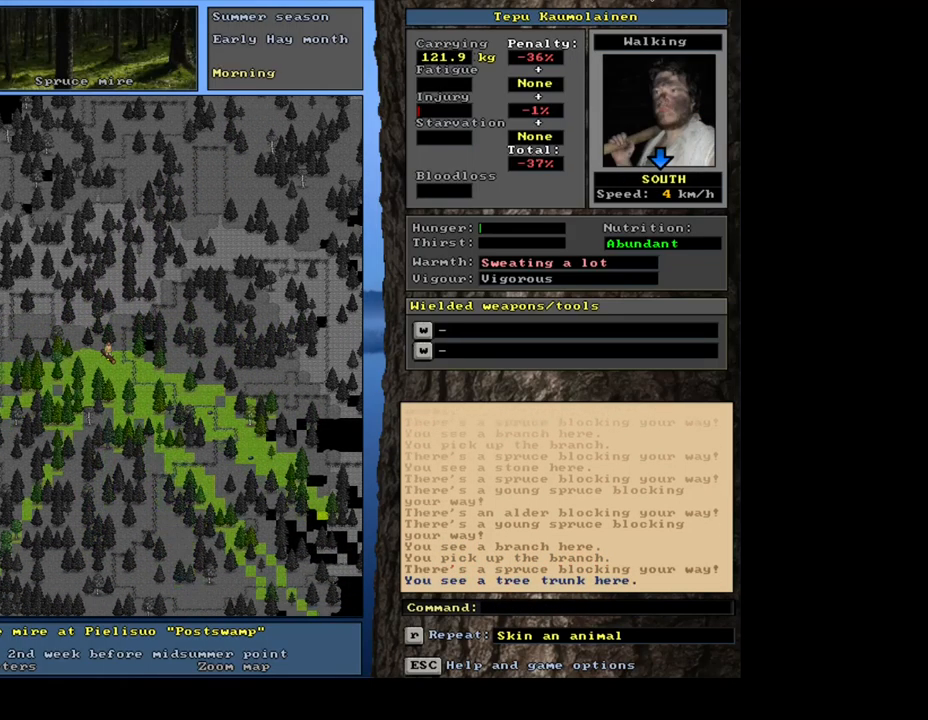
{"keys": [], "mouse": [], "events": [[383, "d", "down"], [483, "d", "up"]]}
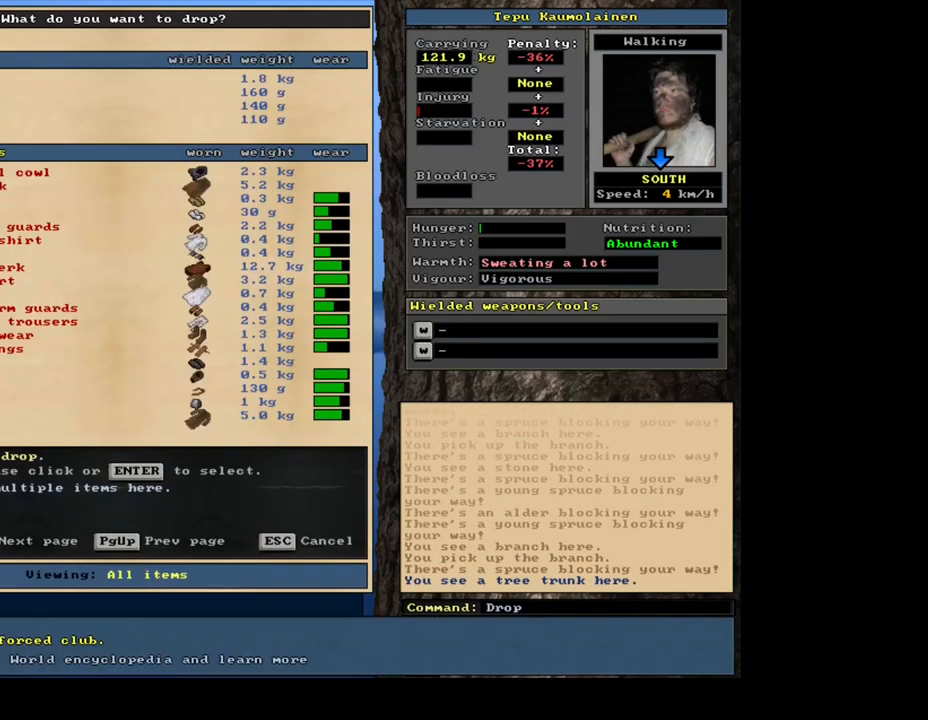
{"keys": [], "mouse": [], "events": [[100, "tab", "down"], [183, "m", "down"], [183, "tab", "up"], [267, "m", "up"]]}
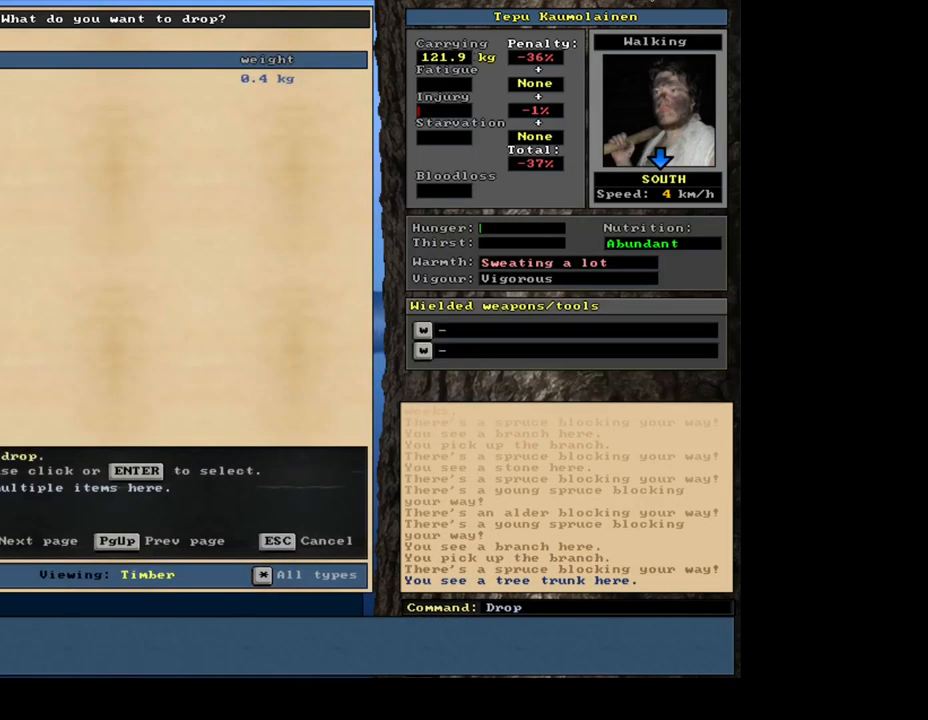
{"keys": [], "mouse": [], "events": [[267, "return", "down"], [350, "return", "up"]]}
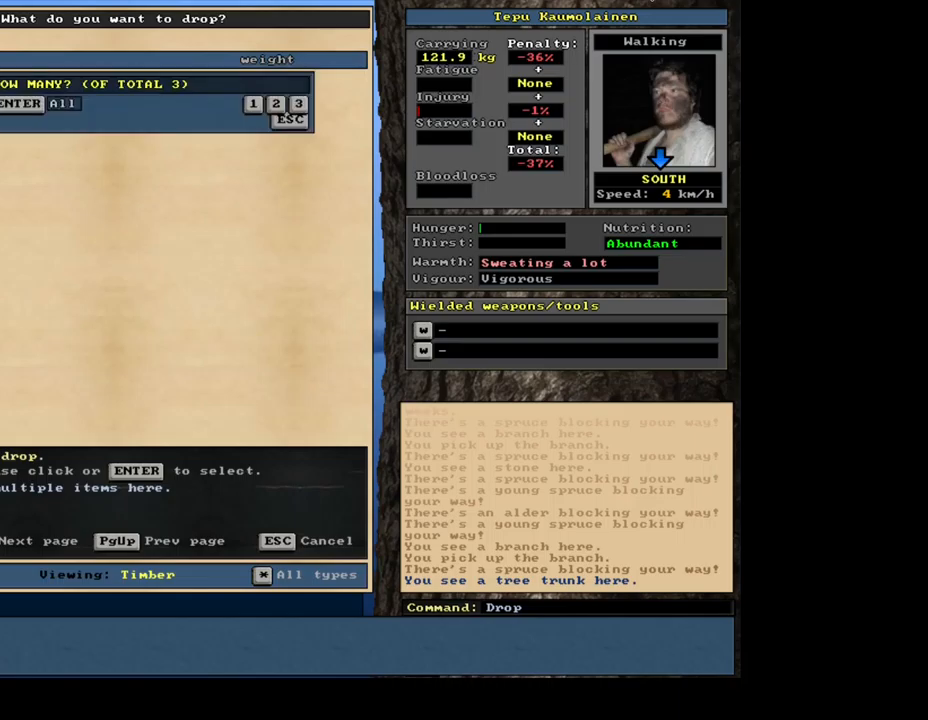
{"keys": [], "mouse": [], "events": [[17, "return", "down"], [100, "return", "up"]]}
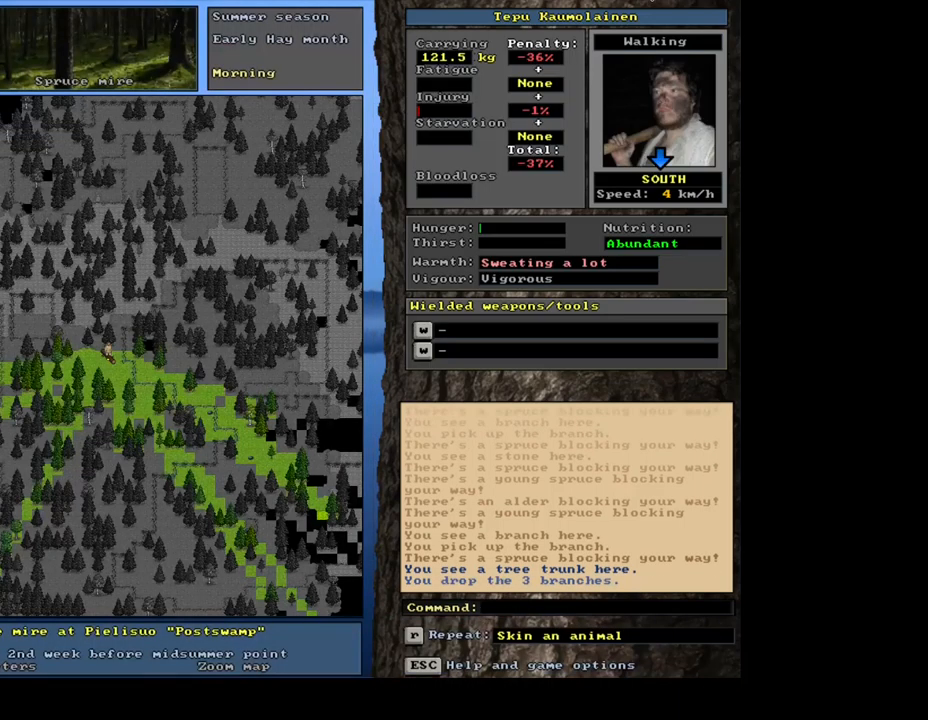
{"keys": ["ctrl_l"], "mouse": [], "events": [[167, "ctrl_l", "down"], [217, "num2", "down"], [300, "num2", "up"]]}
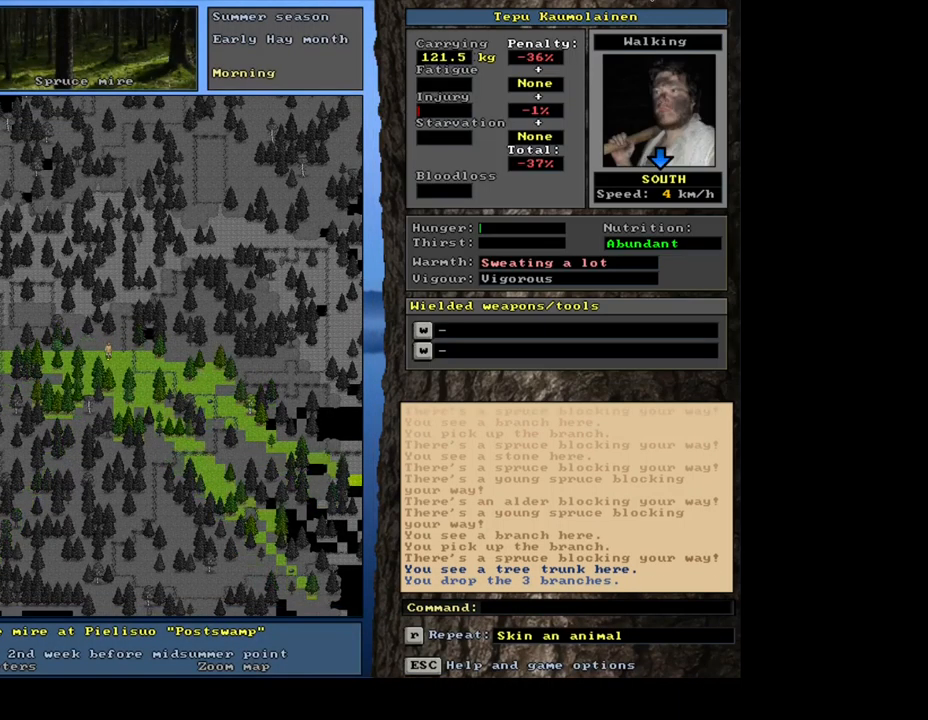
{"keys": [], "mouse": [], "events": [[17, "ctrl_l", "up"], [84, "num3", "down"], [150, "num3", "up"]]}
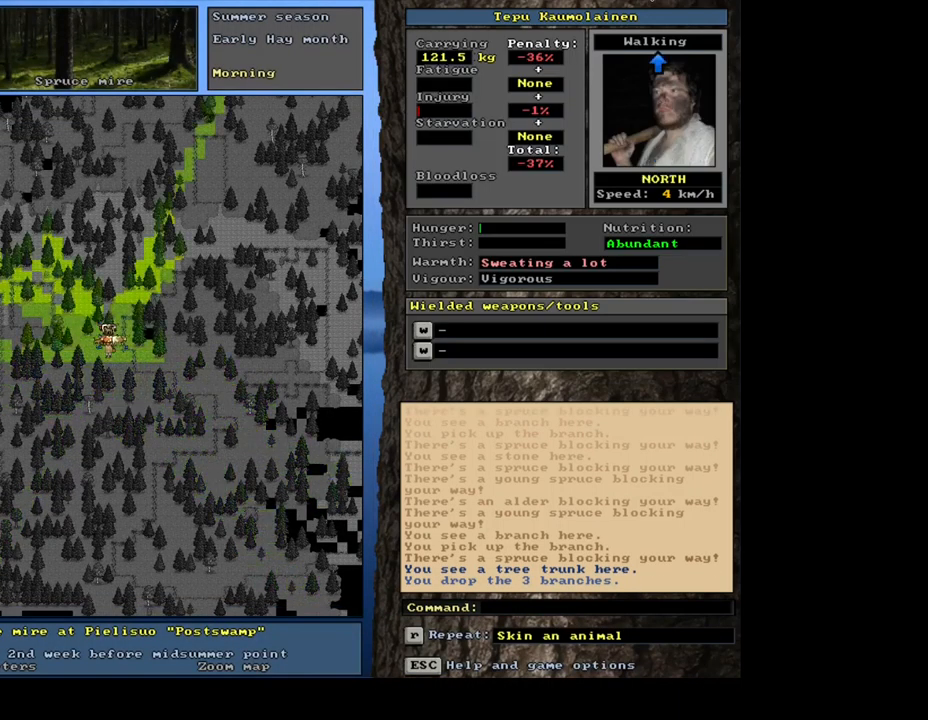
{"keys": [], "mouse": [], "events": []}
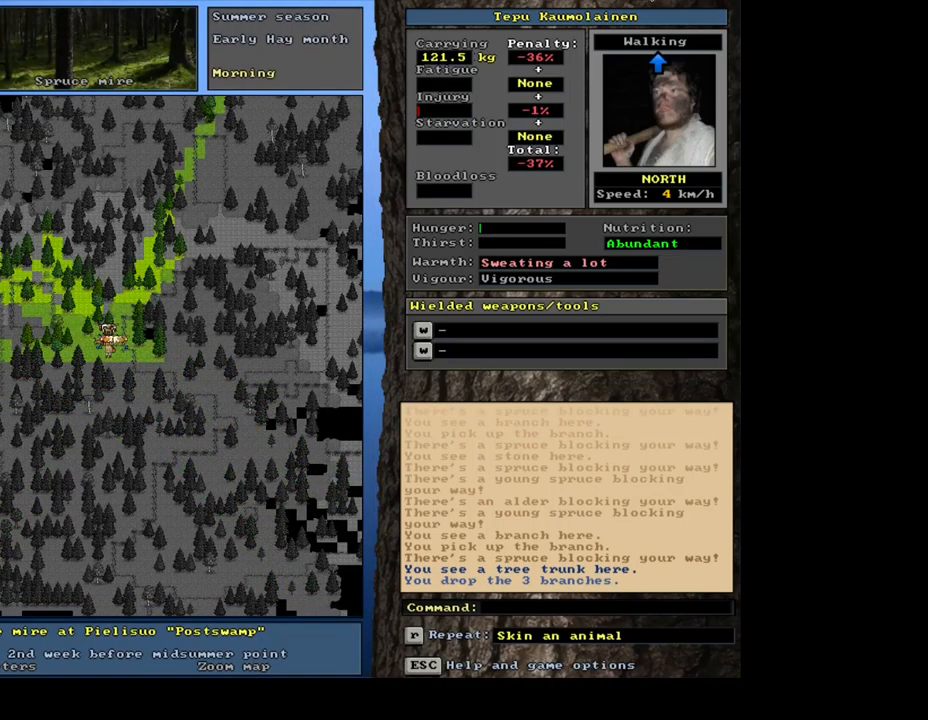
{"keys": [], "mouse": [], "events": [[84, "f", "down"], [167, "f", "up"], [250, "8", "down"], [334, "8", "up"]]}
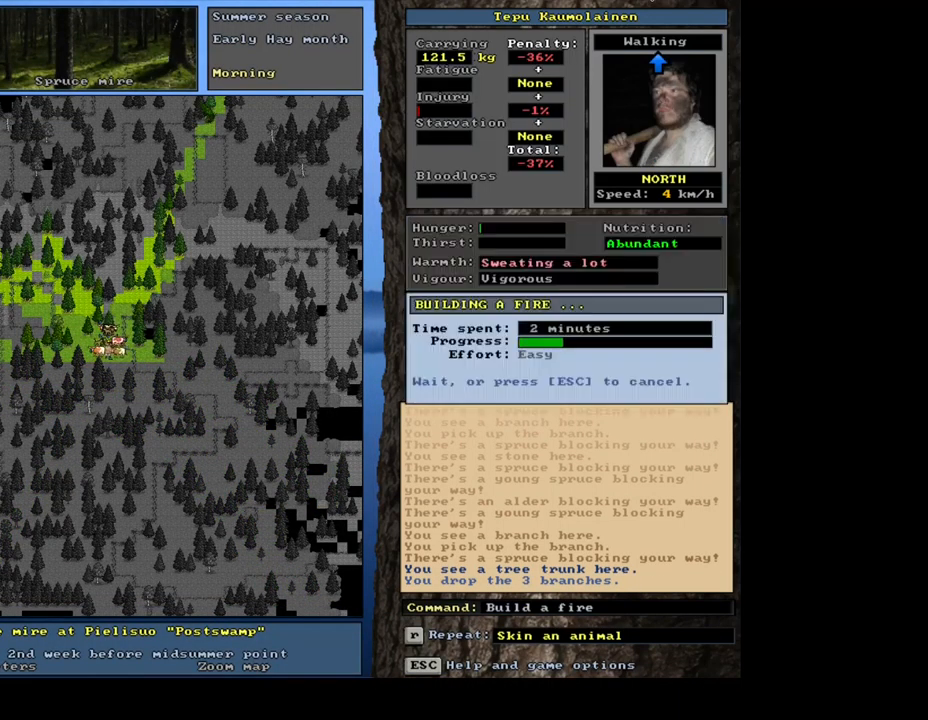
{"keys": [], "mouse": [], "events": []}
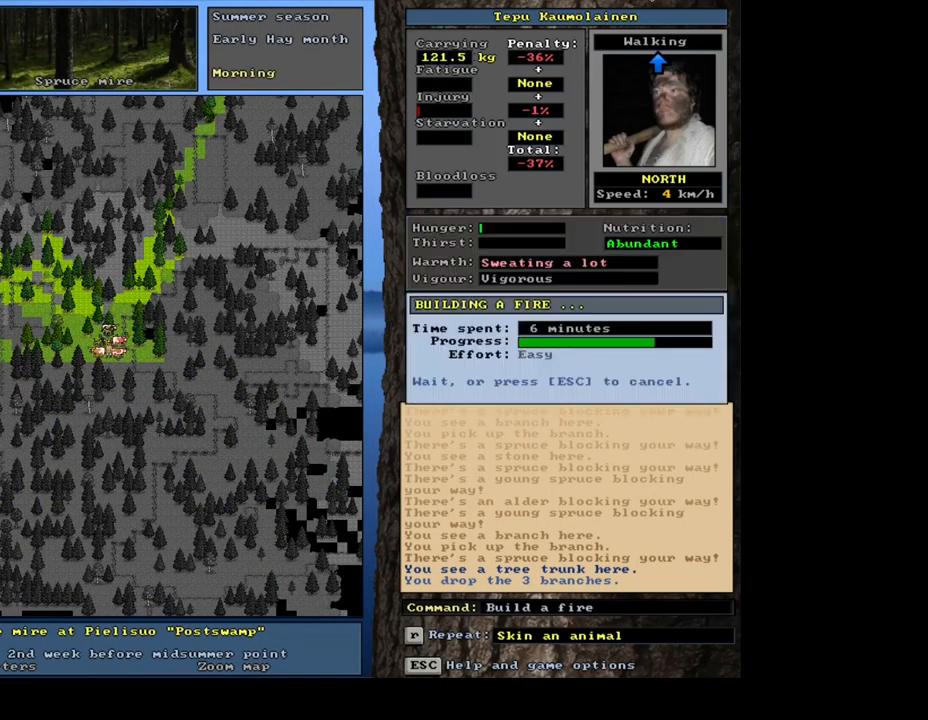
{"keys": [], "mouse": [], "events": []}
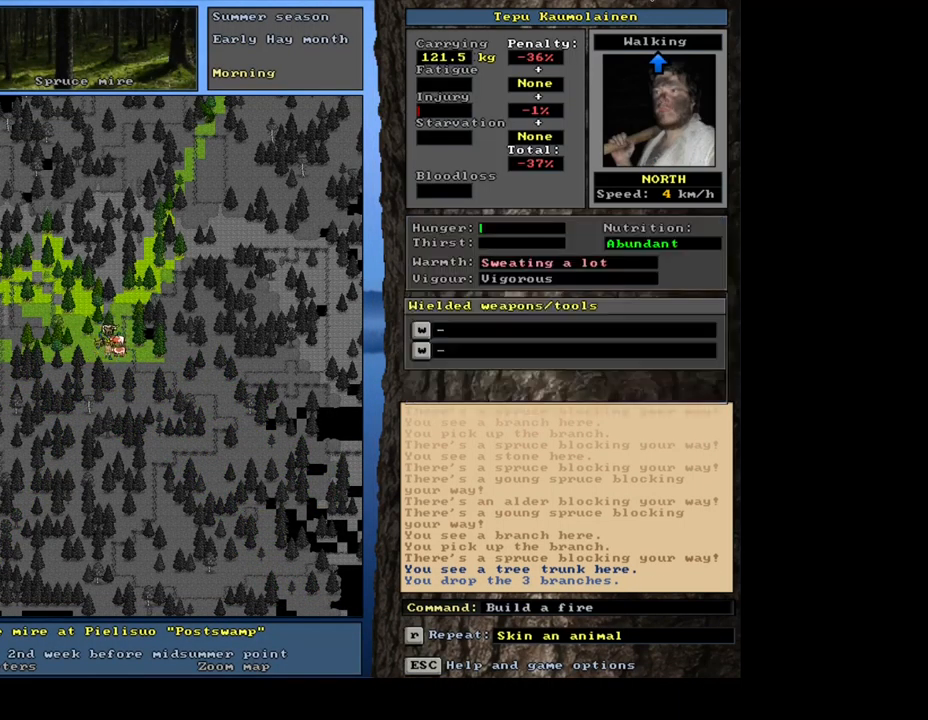
{"keys": [], "mouse": [], "events": []}
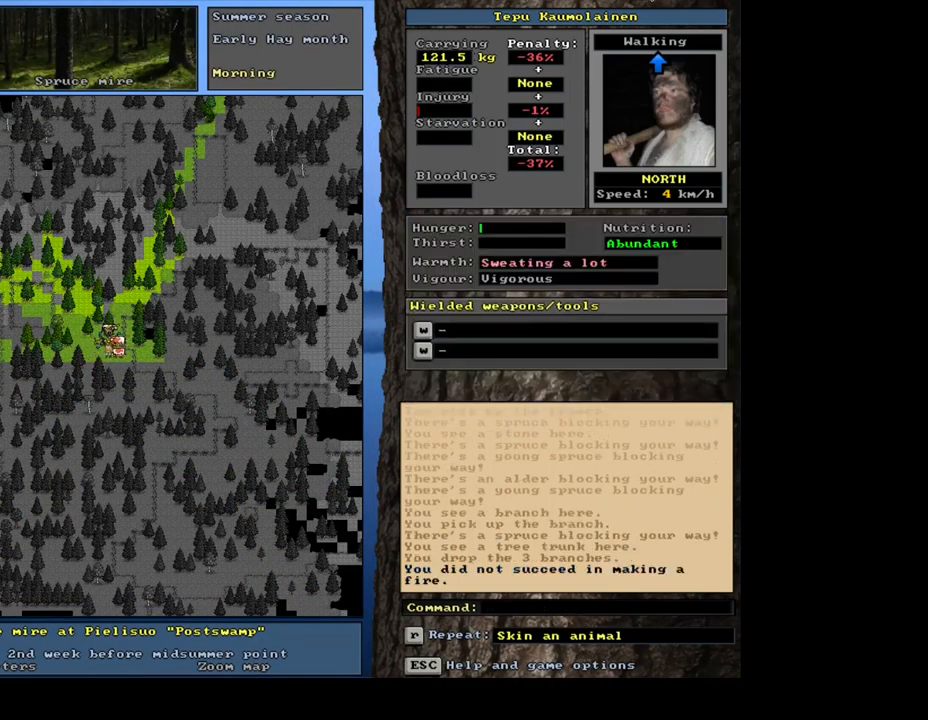
{"keys": [], "mouse": [], "events": [[134, "f", "down"], [200, "f", "up"], [317, "8", "down"], [400, "8", "up"]]}
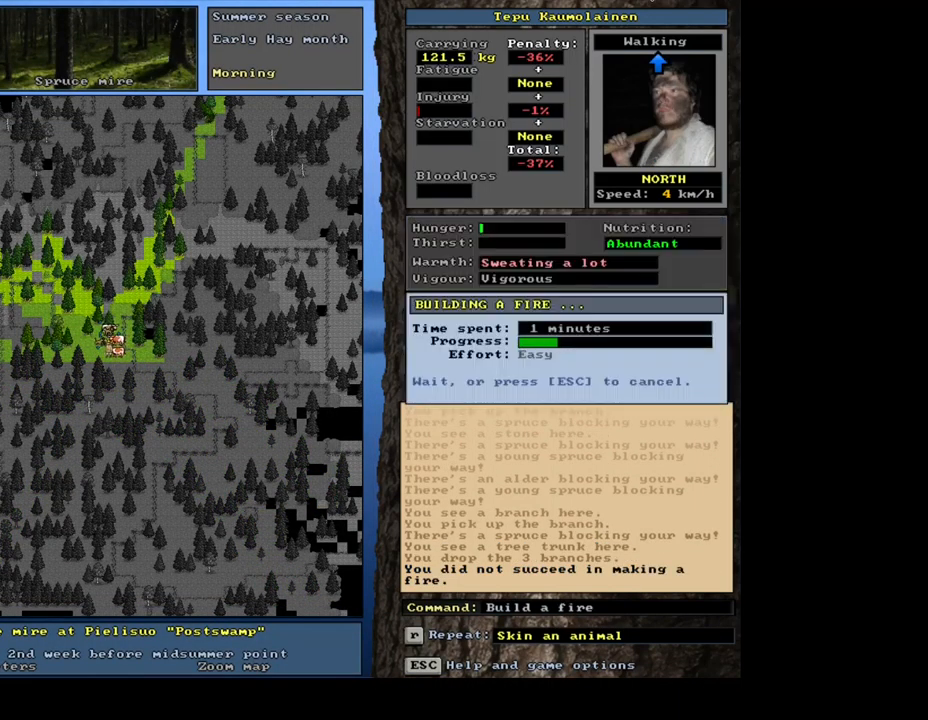
{"keys": [], "mouse": [], "events": []}
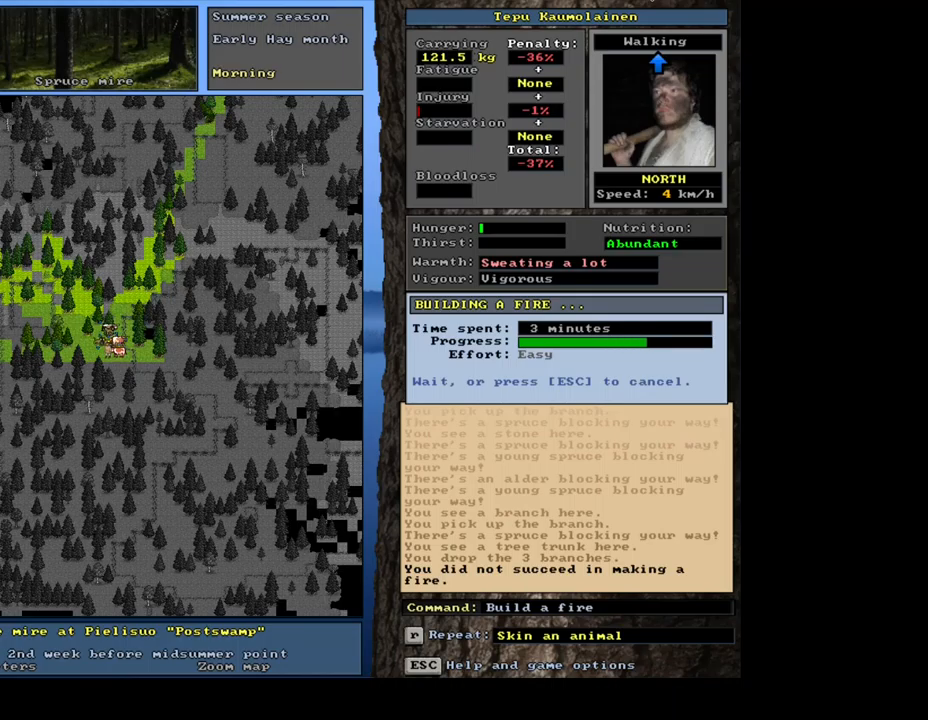
{"keys": [], "mouse": [], "events": []}